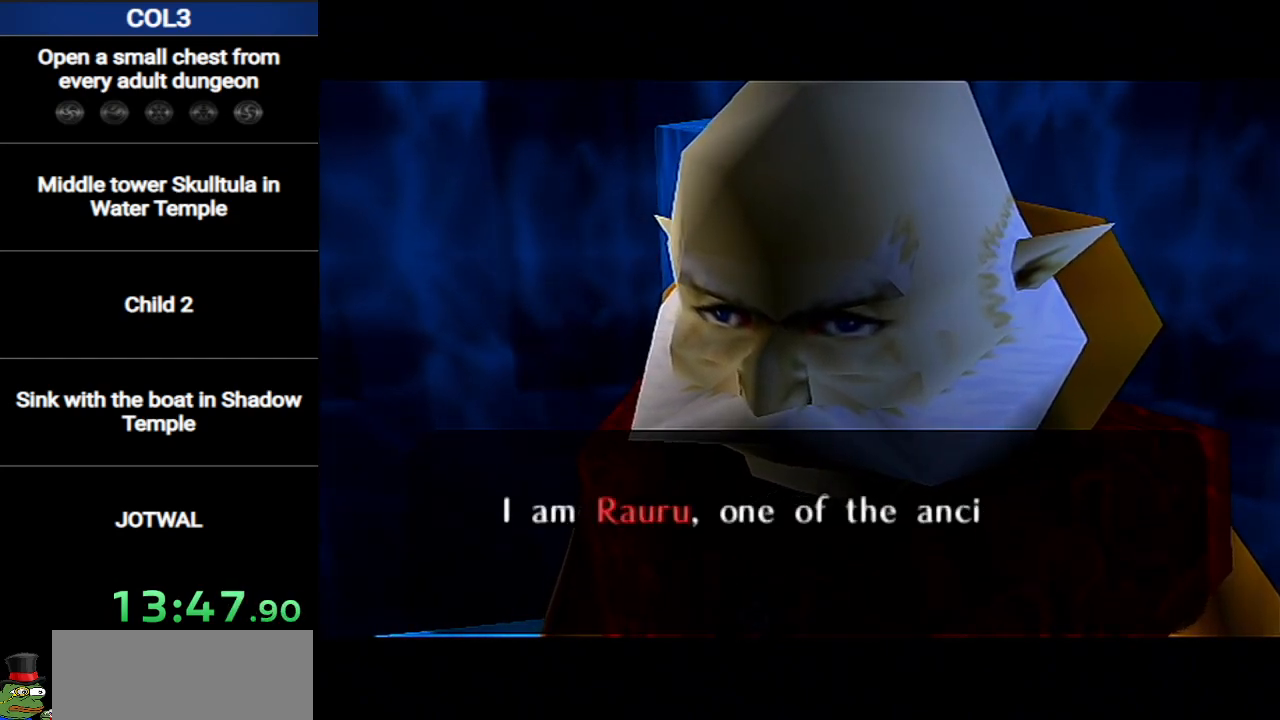
Gameplay with a controller (Nintendo layout); each line is a JSON object with the inputs held at the frame after it. "events" lists button and stick changes between this image and that frame as [ms after this image, input, new state], when the widget could be followed in between. Not read: L3 R3.
{"buttons": ["B"], "left_stick": "center", "right_stick": "center", "events": [[50, "A", "up"], [50, "B", "up"], [117, "B", "down"], [150, "A", "down"], [184, "A", "up"], [201, "B", "up"], [234, "B", "down"], [267, "A", "down"], [334, "B", "up"], [367, "A", "up"], [401, "B", "down"], [417, "A", "down"], [417, "B", "up"], [484, "A", "up"], [484, "B", "down"]]}
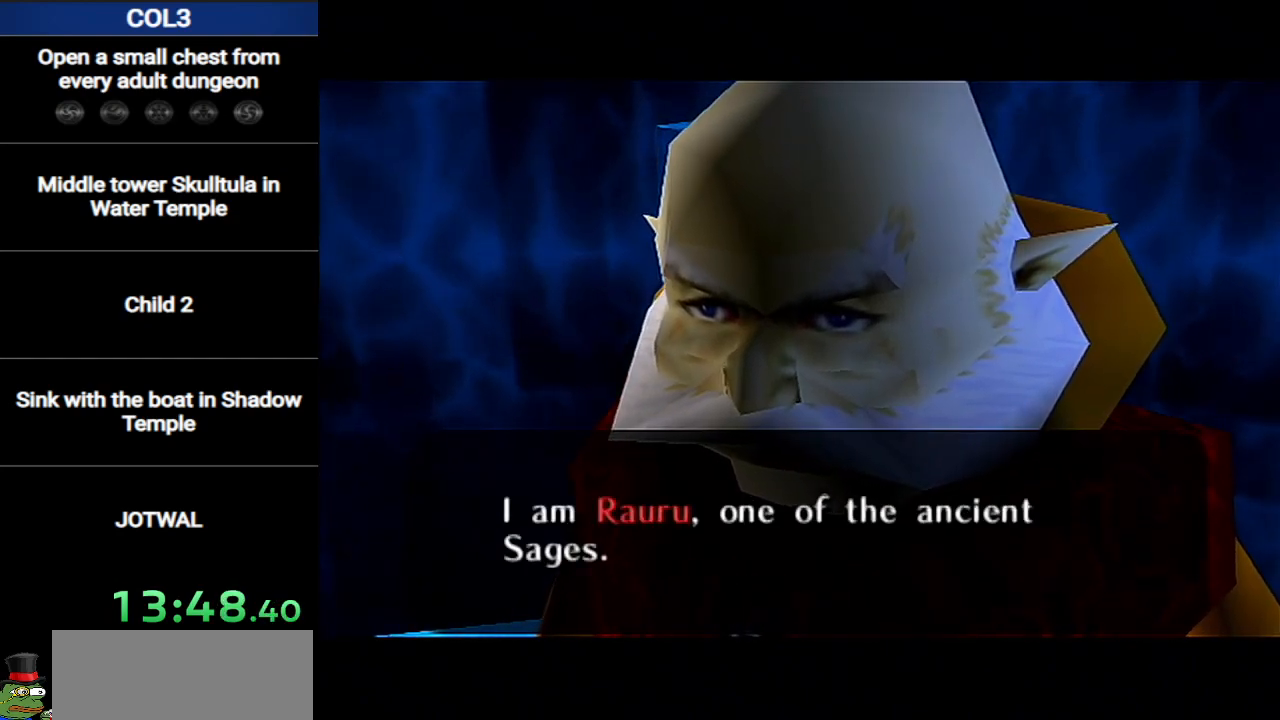
{"buttons": [], "left_stick": "center", "right_stick": "center", "events": [[50, "B", "up"], [83, "A", "down"], [117, "B", "down"], [133, "A", "up"], [133, "B", "up"], [200, "B", "down"], [233, "A", "down"], [267, "B", "up"], [334, "A", "up"], [334, "B", "down"], [400, "A", "down"], [400, "B", "up"], [450, "A", "up"], [450, "B", "down"], [484, "B", "up"]]}
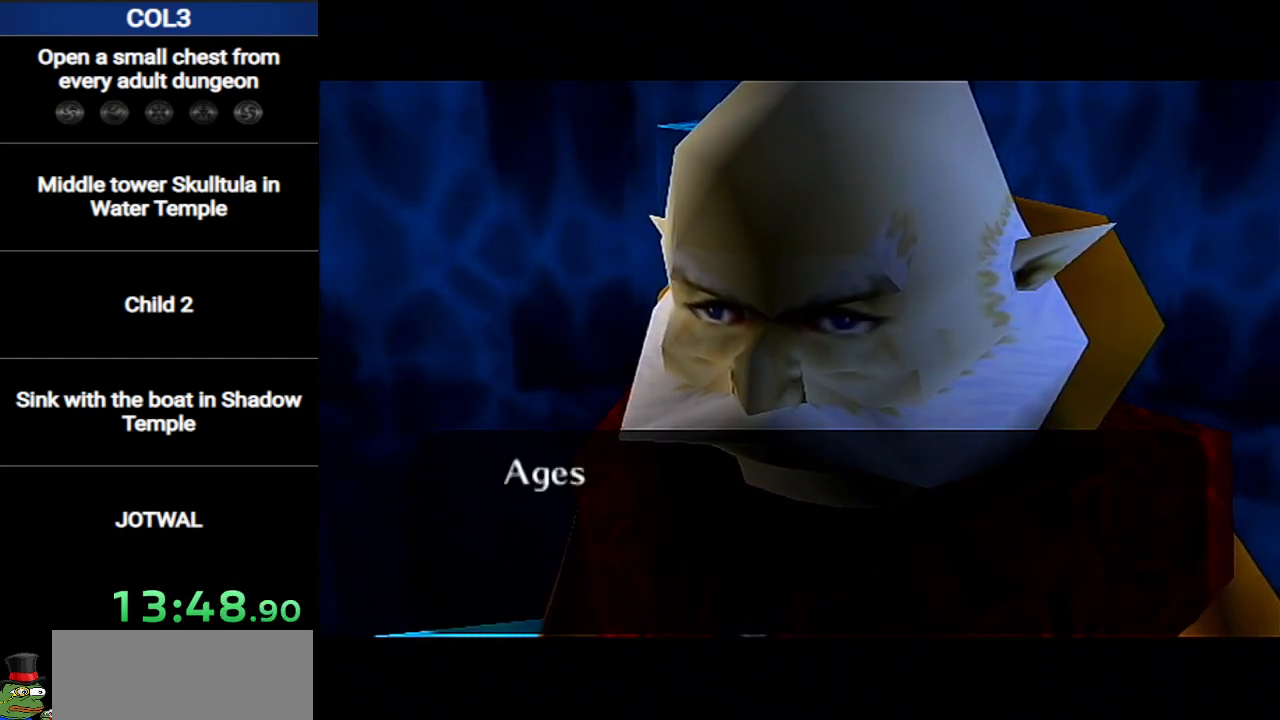
{"buttons": ["B"], "left_stick": "center", "right_stick": "center", "events": [[50, "A", "down"], [117, "A", "up"], [184, "A", "down"], [217, "B", "down"], [234, "B", "up"], [301, "A", "up"], [334, "B", "down"], [367, "A", "down"], [401, "B", "up"], [417, "A", "up"], [451, "B", "down"]]}
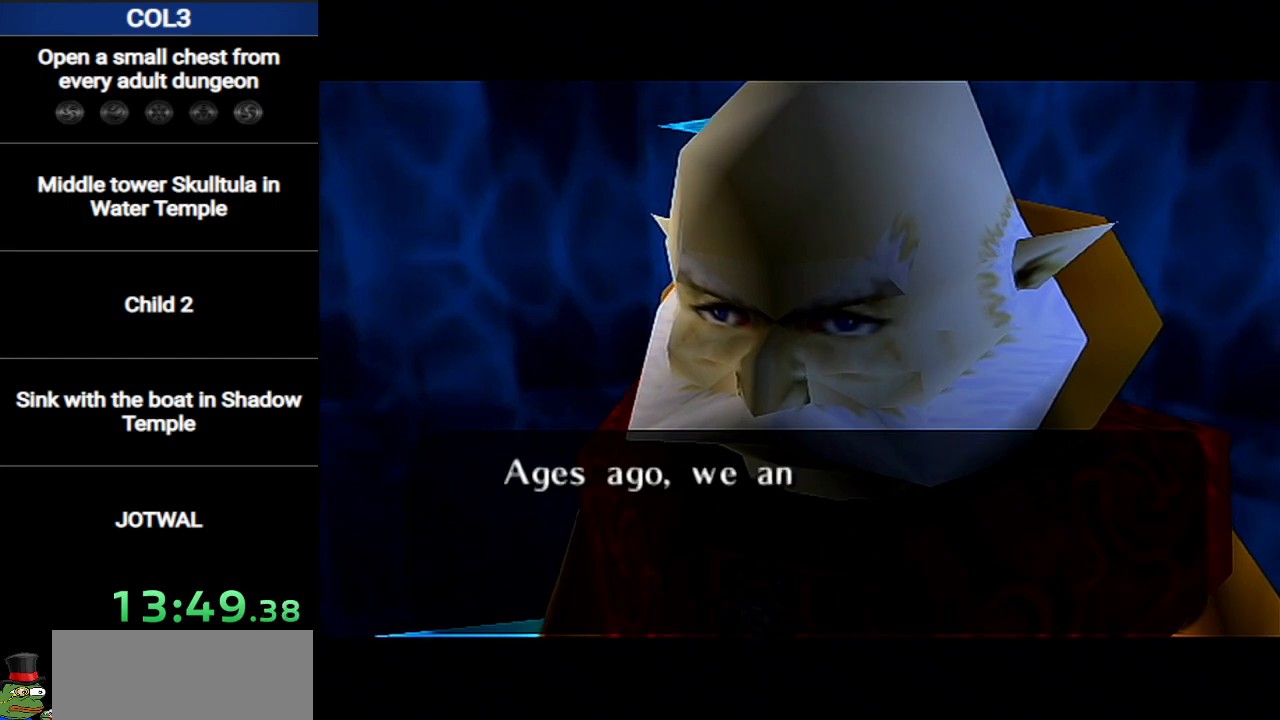
{"buttons": ["A"], "left_stick": "center", "right_stick": "center", "events": [[17, "A", "down"], [17, "B", "up"], [83, "A", "up"], [83, "B", "down"], [150, "B", "up"], [167, "A", "down"], [200, "B", "down"], [233, "A", "up"], [267, "B", "up"], [333, "A", "down"], [367, "B", "down"], [400, "B", "up"], [417, "A", "up"], [450, "B", "down"], [484, "A", "down"], [484, "B", "up"]]}
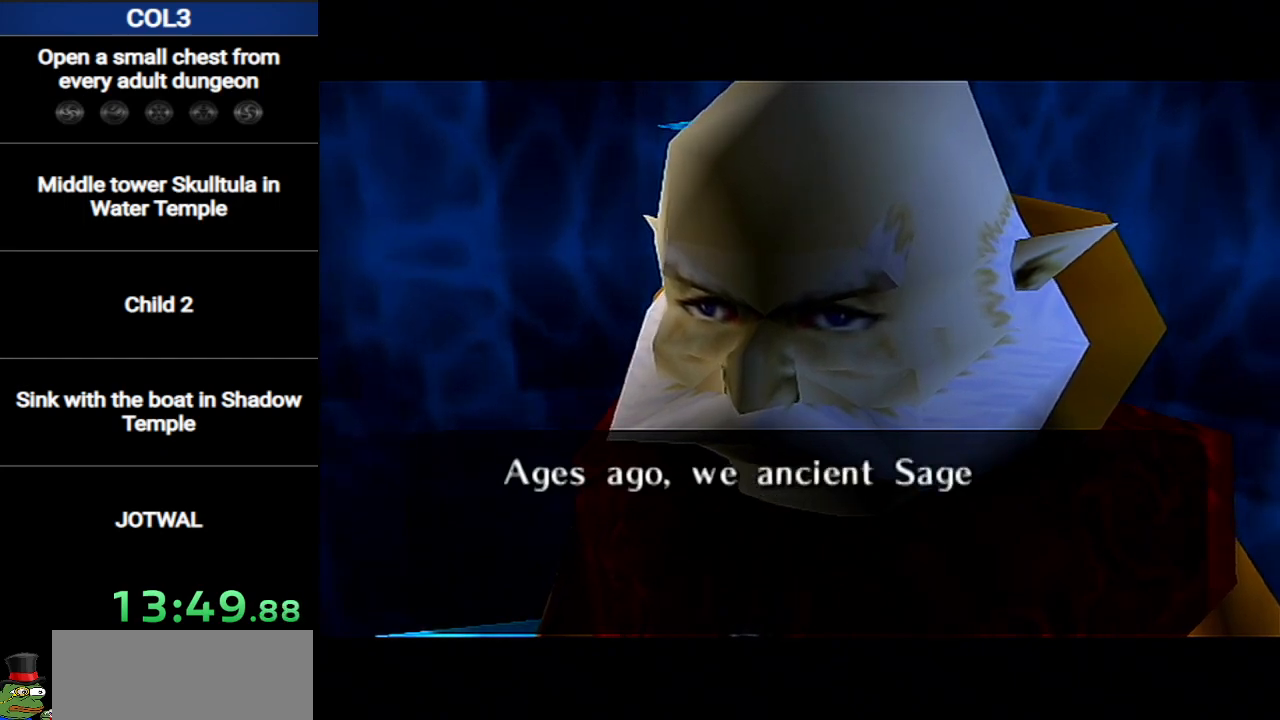
{"buttons": ["A", "B"], "left_stick": "center", "right_stick": "center", "events": [[50, "A", "up"], [84, "B", "down"], [150, "A", "down"], [150, "B", "up"], [201, "A", "up"], [201, "B", "down"], [234, "B", "up"], [301, "A", "down"], [334, "B", "down"], [367, "A", "up"], [401, "B", "up"], [417, "A", "down"], [451, "B", "down"]]}
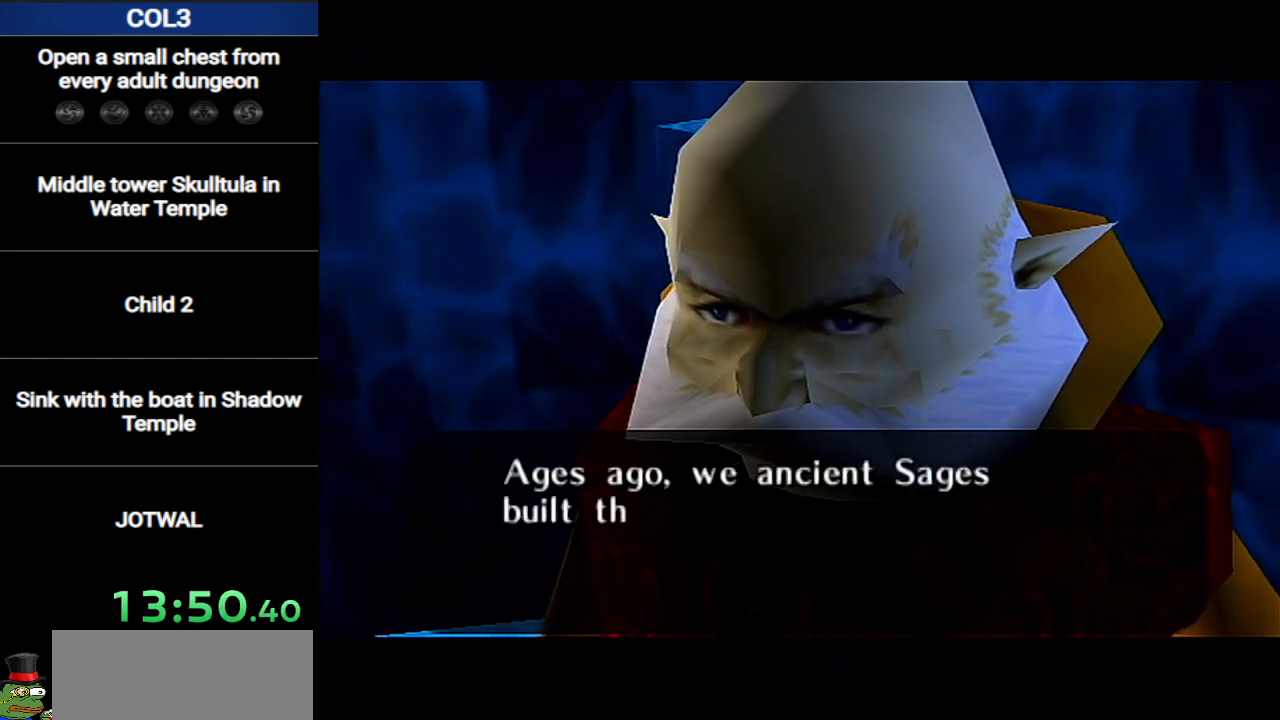
{"buttons": ["B"], "left_stick": "center", "right_stick": "center", "events": [[50, "A", "up"], [50, "B", "up"], [117, "A", "down"], [117, "B", "down"], [167, "B", "up"], [200, "A", "up"], [267, "A", "down"], [267, "B", "down"], [334, "B", "up"], [367, "A", "up"], [400, "B", "down"], [417, "A", "down"], [417, "B", "up"], [450, "B", "down"], [484, "A", "up"]]}
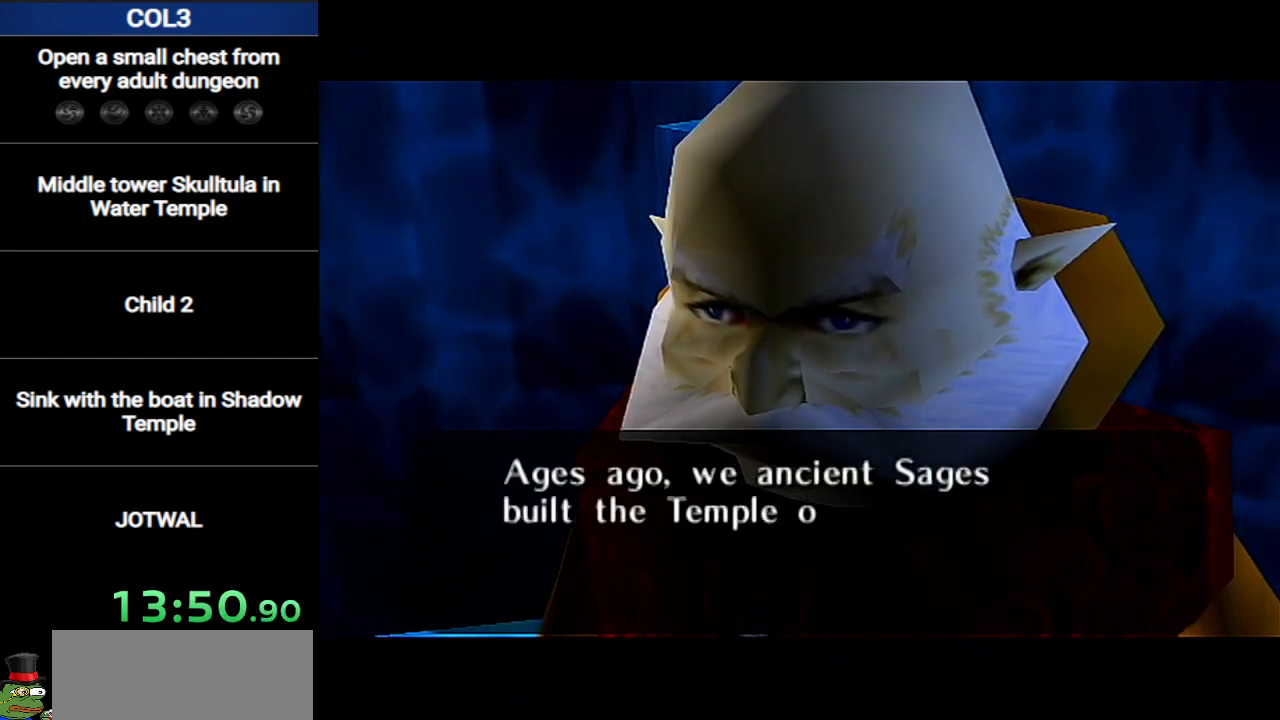
{"buttons": ["B"], "left_stick": "center", "right_stick": "center", "events": [[84, "A", "down"], [150, "A", "up"], [150, "B", "up"], [217, "B", "down"], [234, "A", "down"], [301, "B", "up"], [334, "A", "up"], [367, "B", "down"], [401, "A", "down"], [417, "B", "up"], [484, "A", "up"], [484, "B", "down"]]}
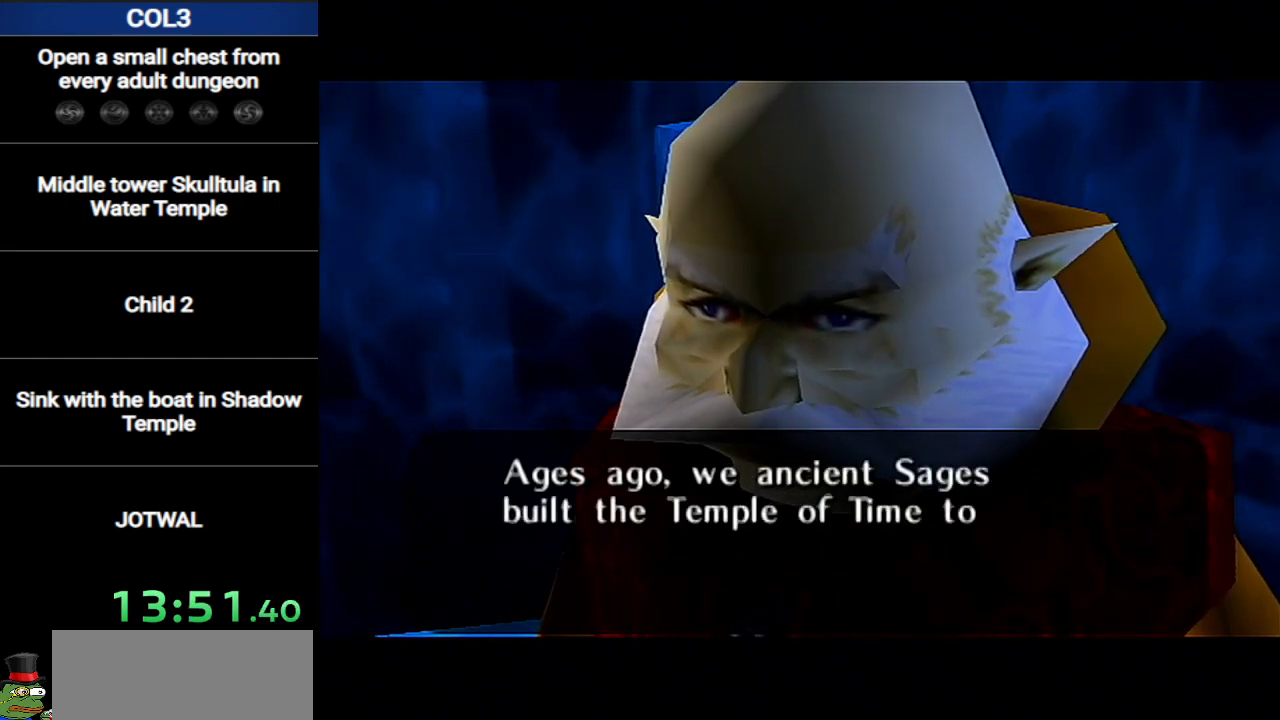
{"buttons": [], "left_stick": "center", "right_stick": "center", "events": [[50, "A", "down"], [50, "B", "up"], [117, "B", "down"], [150, "A", "up"], [200, "A", "down"], [200, "B", "up"], [267, "B", "down"], [334, "A", "up"], [334, "B", "up"], [400, "A", "down"], [417, "B", "down"], [484, "A", "up"], [484, "B", "up"]]}
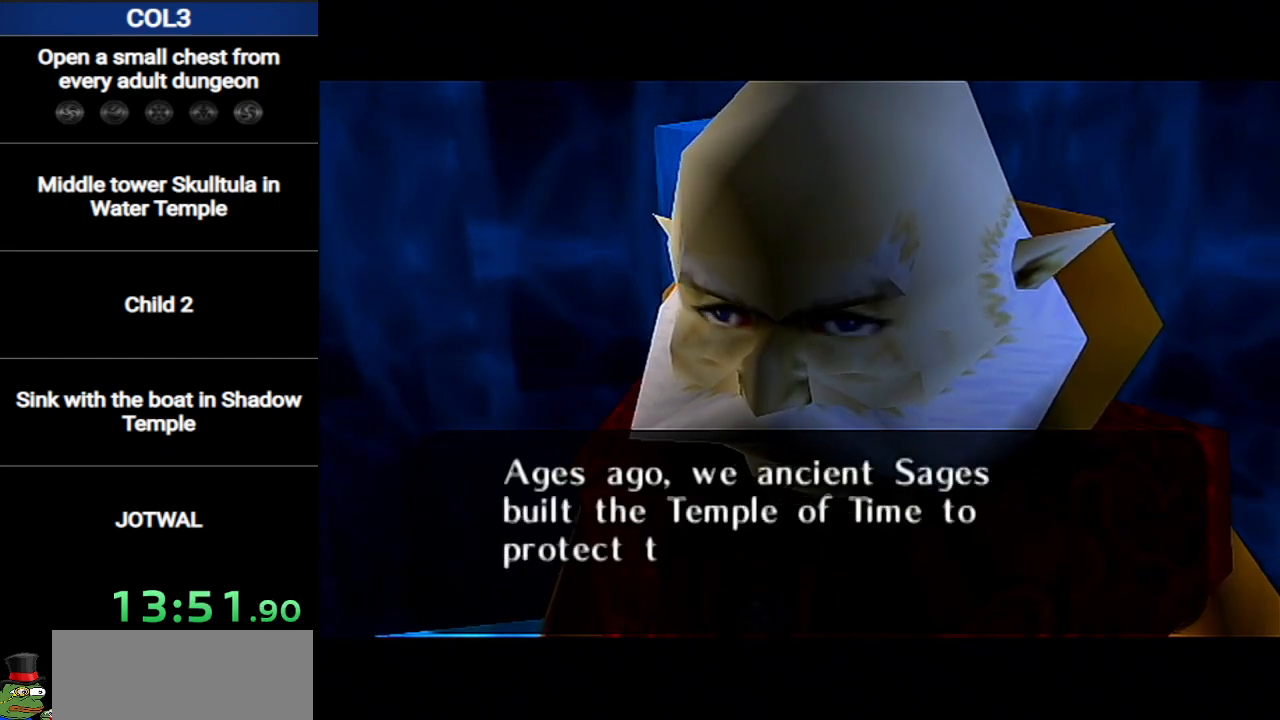
{"buttons": ["B"], "left_stick": "center", "right_stick": "center", "events": [[50, "A", "down"], [50, "B", "down"], [150, "A", "up"], [150, "B", "up"], [201, "B", "down"], [234, "A", "down"], [267, "B", "up"], [301, "A", "up"], [334, "B", "down"], [401, "A", "down"], [401, "B", "up"], [451, "A", "up"], [451, "B", "down"]]}
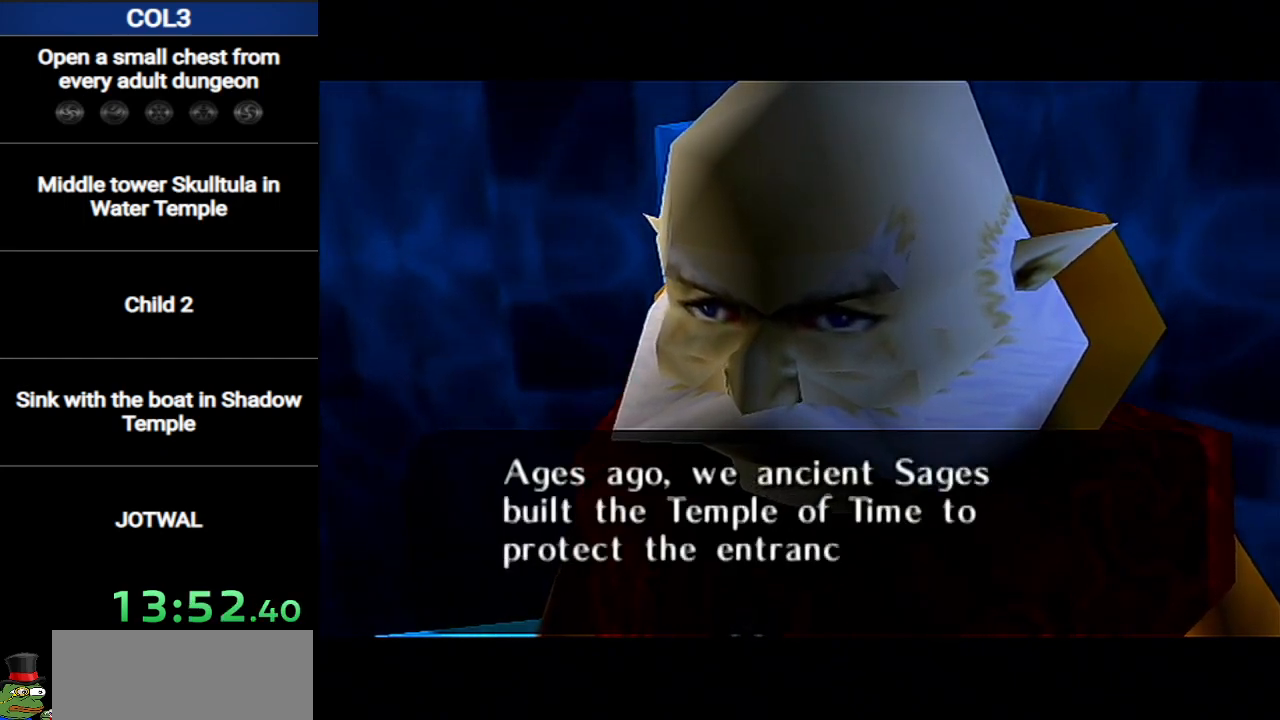
{"buttons": ["B"], "left_stick": "center", "right_stick": "center", "events": [[17, "B", "up"], [50, "A", "down"], [117, "A", "up"], [117, "B", "down"], [150, "B", "up"], [183, "A", "down"], [233, "B", "down"], [267, "A", "up"], [267, "B", "up"], [367, "A", "down"], [367, "B", "down"], [400, "B", "up"], [434, "A", "up"], [450, "B", "down"]]}
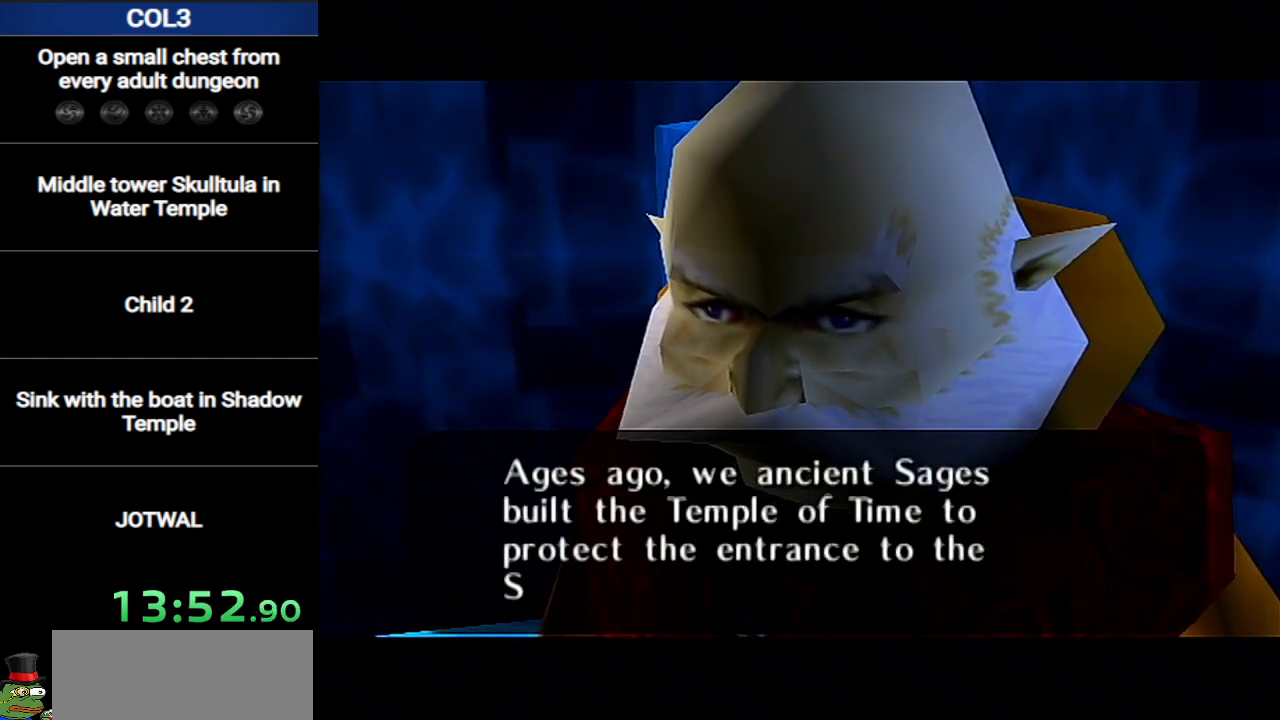
{"buttons": ["A"], "left_stick": "center", "right_stick": "center", "events": [[17, "A", "down"], [17, "B", "up"], [84, "A", "up"], [84, "B", "down"], [117, "B", "up"], [167, "A", "down"], [201, "B", "down"], [267, "A", "up"], [267, "B", "up"], [334, "A", "down"], [334, "B", "down"], [367, "B", "up"], [401, "A", "up"], [434, "B", "down"], [484, "A", "down"], [484, "B", "up"]]}
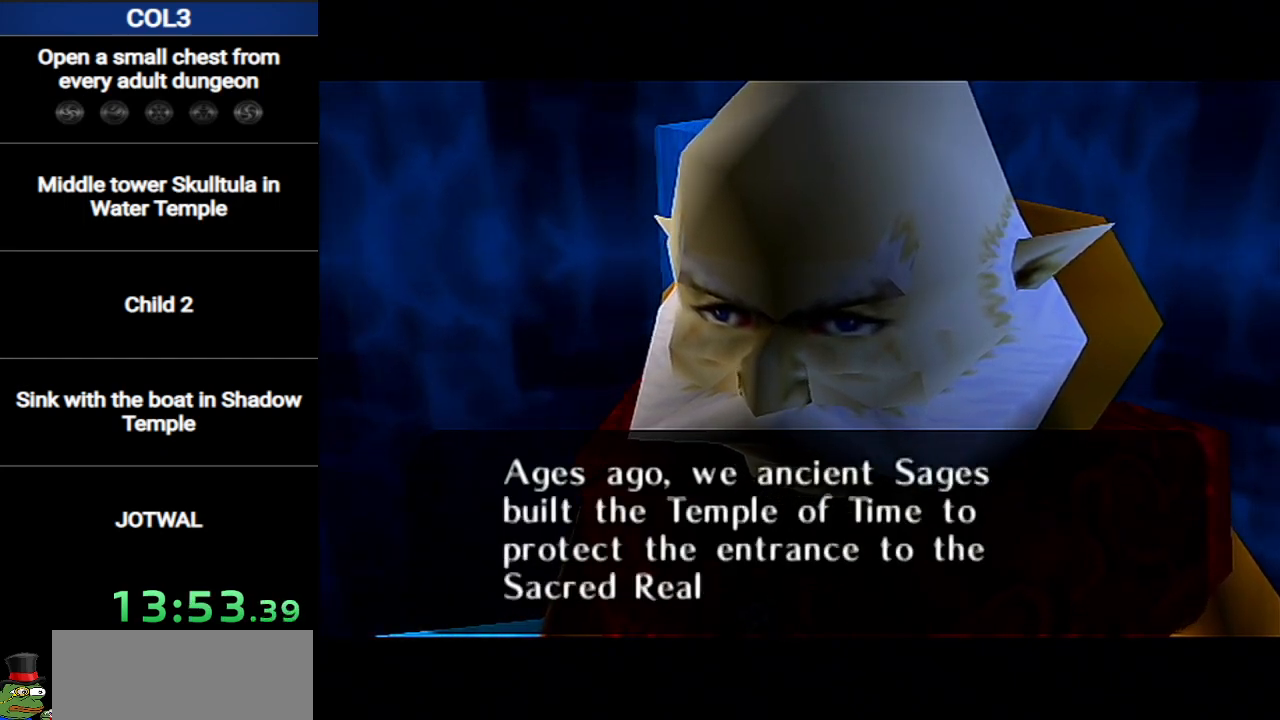
{"buttons": ["A", "B"], "left_stick": "center", "right_stick": "center", "events": [[50, "A", "up"], [50, "B", "down"], [117, "A", "down"], [183, "A", "up"], [200, "B", "up"], [267, "B", "down"], [300, "A", "down"], [300, "B", "up"], [367, "A", "up"], [400, "B", "down"], [450, "A", "down"], [450, "B", "up"], [484, "B", "down"]]}
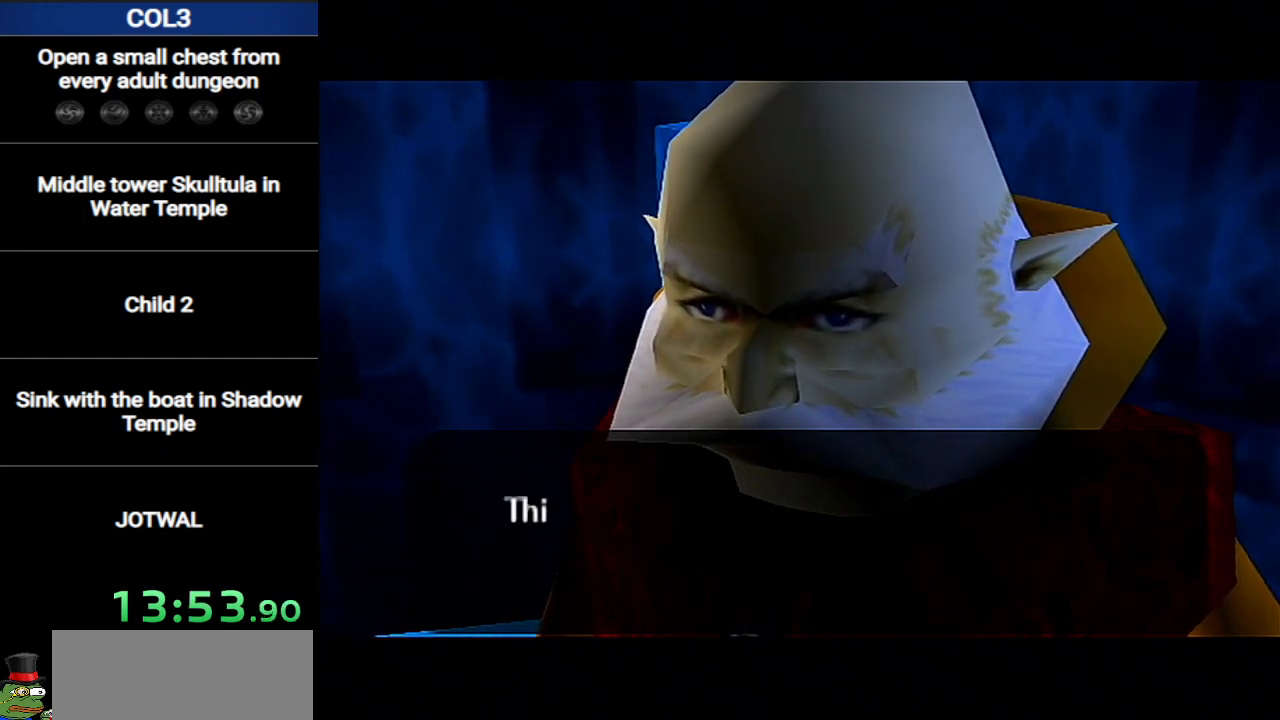
{"buttons": ["A", "B"], "left_stick": "center", "right_stick": "center", "events": [[17, "A", "up"], [17, "B", "up"], [84, "A", "down"], [84, "B", "down"], [134, "B", "up"], [201, "A", "up"], [234, "B", "down"], [267, "A", "down"], [301, "B", "up"], [367, "A", "up"], [434, "A", "down"], [467, "B", "down"]]}
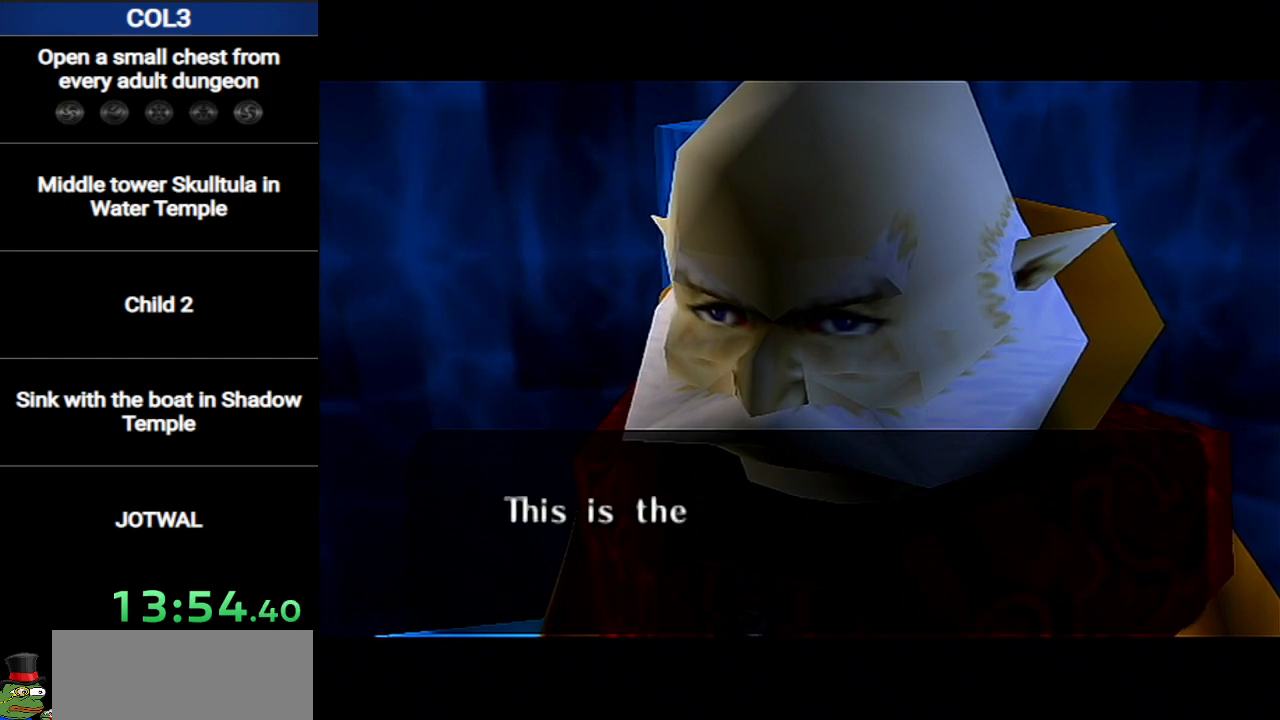
{"buttons": ["B"], "left_stick": "center", "right_stick": "center", "events": [[17, "A", "up"], [17, "B", "up"], [83, "B", "down"], [117, "A", "down"], [150, "B", "up"], [200, "A", "up"], [233, "B", "down"], [267, "A", "down"], [300, "B", "up"], [367, "A", "up"], [367, "B", "down"], [434, "A", "down"], [484, "A", "up"]]}
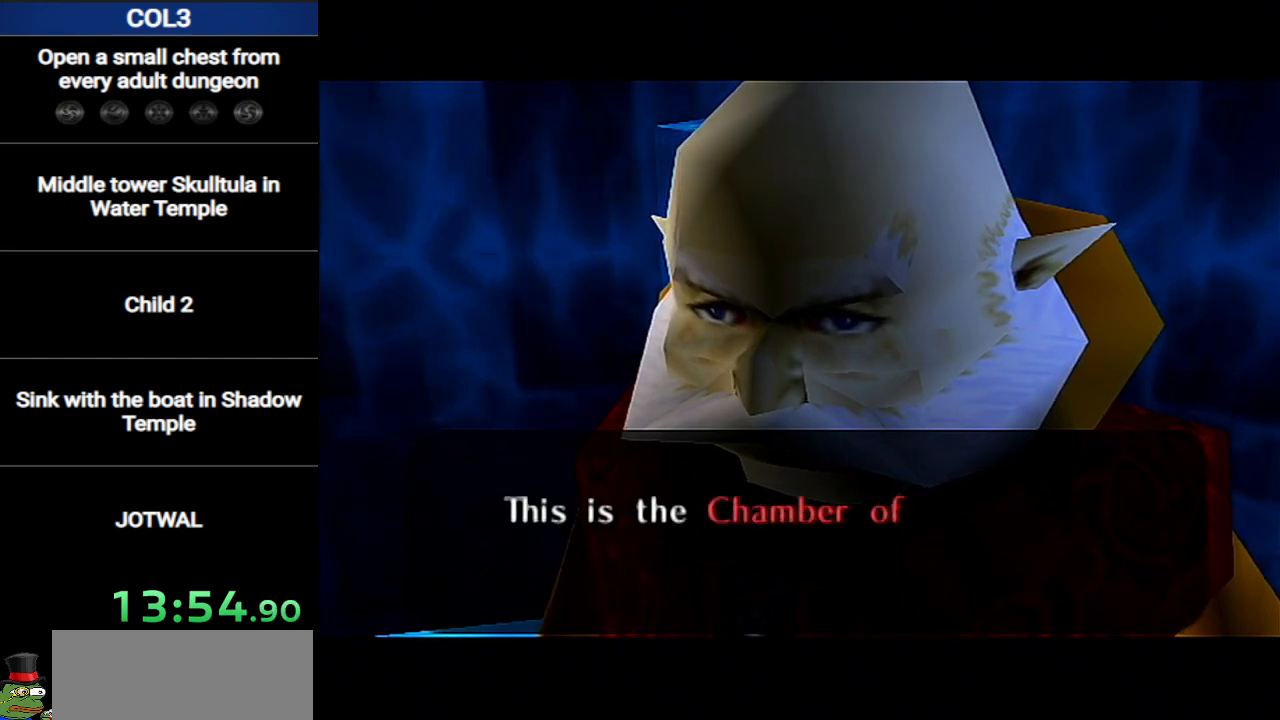
{"buttons": ["B"], "left_stick": "center", "right_stick": "center", "events": [[84, "A", "down"], [150, "A", "up"], [150, "B", "up"], [234, "B", "down"], [267, "A", "down"], [301, "B", "up"], [334, "A", "up"], [334, "B", "down"], [401, "A", "down"], [401, "B", "up"], [484, "A", "up"], [484, "B", "down"]]}
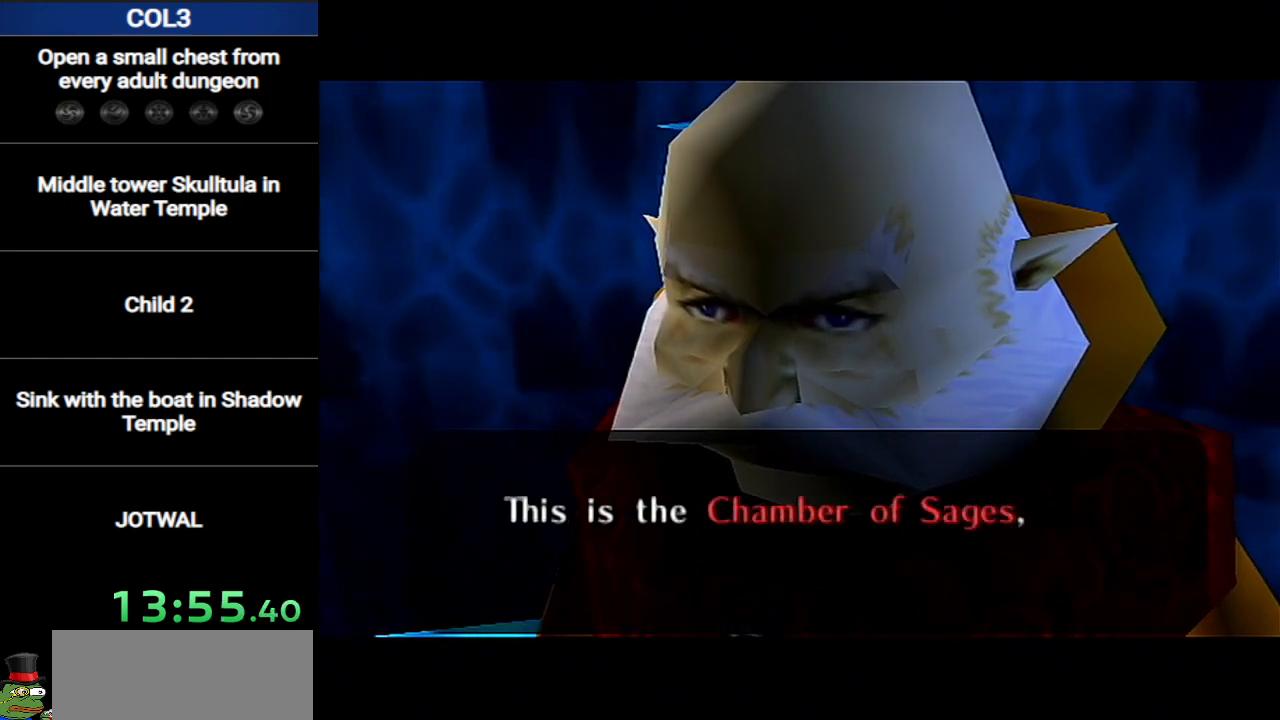
{"buttons": ["A"], "left_stick": "center", "right_stick": "center", "events": [[50, "A", "down"], [50, "B", "up"], [100, "B", "down"], [150, "A", "up"], [150, "B", "up"], [200, "A", "down"], [217, "B", "down"], [300, "A", "up"], [300, "B", "up"], [350, "A", "down"], [350, "B", "down"], [400, "B", "up"], [450, "A", "up"], [467, "B", "down"], [500, "A", "down"], [500, "B", "up"]]}
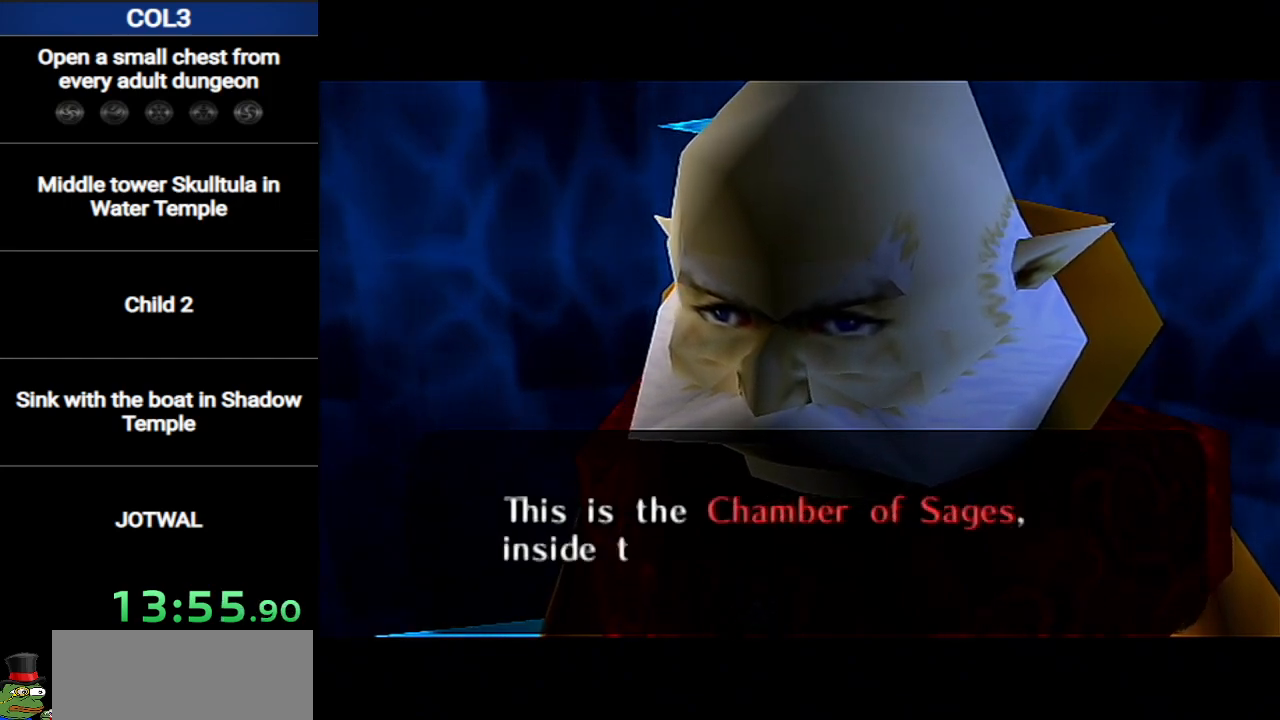
{"buttons": ["A"], "left_stick": "center", "right_stick": "center", "events": [[100, "A", "up"], [100, "B", "down"], [134, "B", "up"], [150, "A", "down"], [217, "B", "down"], [251, "A", "up"], [251, "B", "up"], [317, "A", "down"], [317, "B", "down"], [351, "B", "up"], [401, "A", "up"], [451, "B", "down"], [467, "A", "down"], [501, "B", "up"]]}
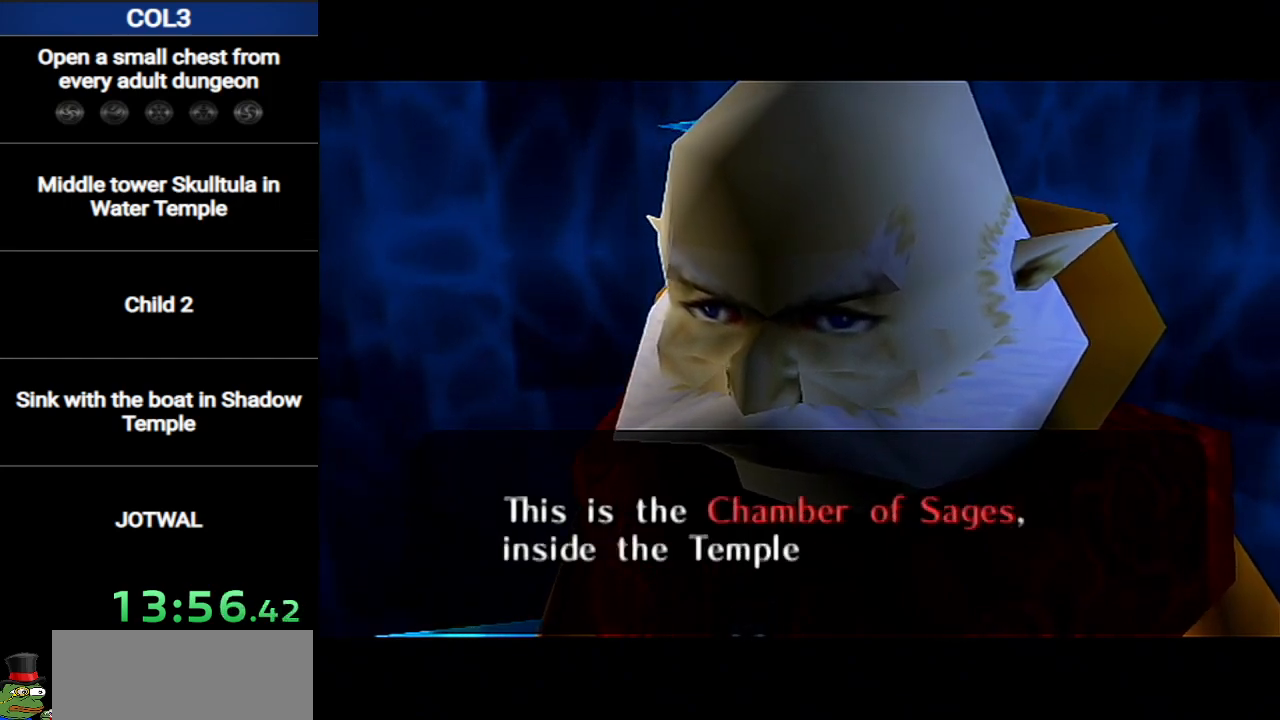
{"buttons": ["B"], "left_stick": "center", "right_stick": "center", "events": [[67, "A", "up"], [67, "B", "down"], [100, "B", "up"], [133, "A", "down"], [183, "B", "down"], [217, "A", "up"], [217, "B", "up"], [283, "A", "down"], [283, "B", "down"], [350, "B", "up"], [384, "A", "up"], [400, "B", "down"], [434, "A", "down"], [500, "A", "up"]]}
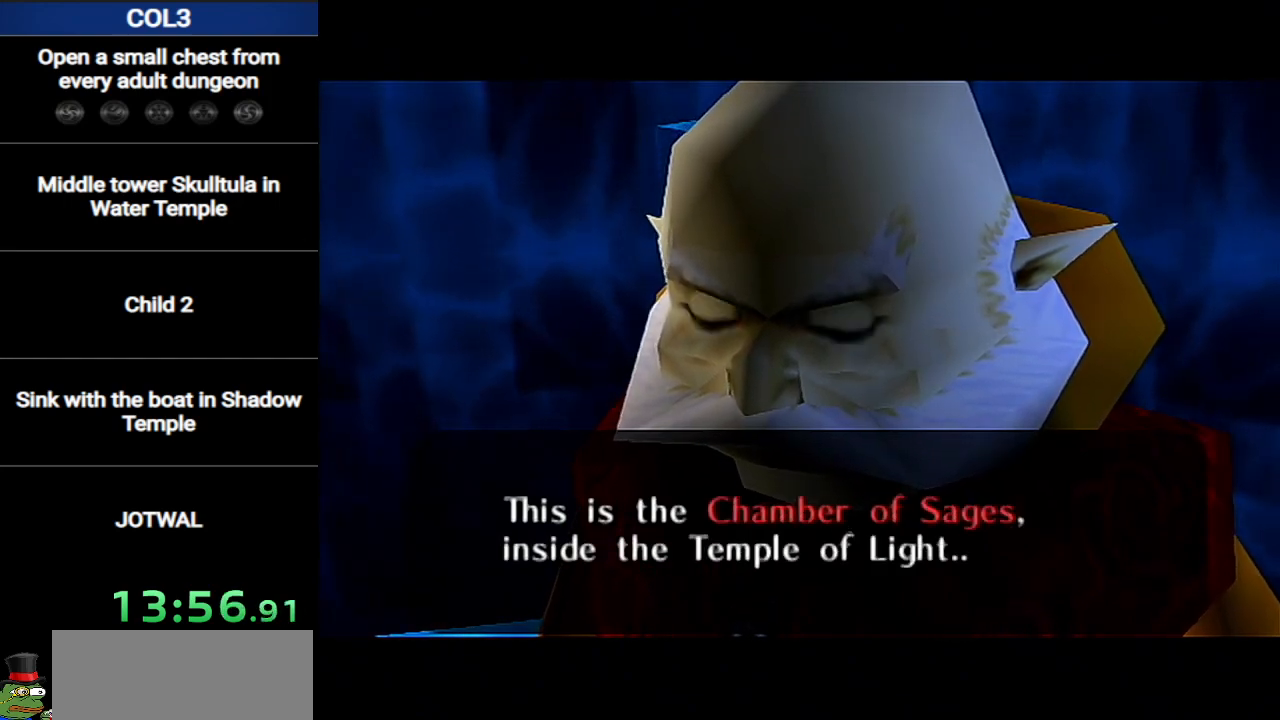
{"buttons": ["B"], "left_stick": "center", "right_stick": "center", "events": [[67, "B", "up"], [100, "A", "down"], [150, "A", "up"], [150, "B", "down"], [184, "B", "up"], [251, "A", "down"], [251, "B", "down"], [317, "A", "up"], [417, "A", "down"], [417, "B", "up"], [467, "A", "up"], [467, "B", "down"]]}
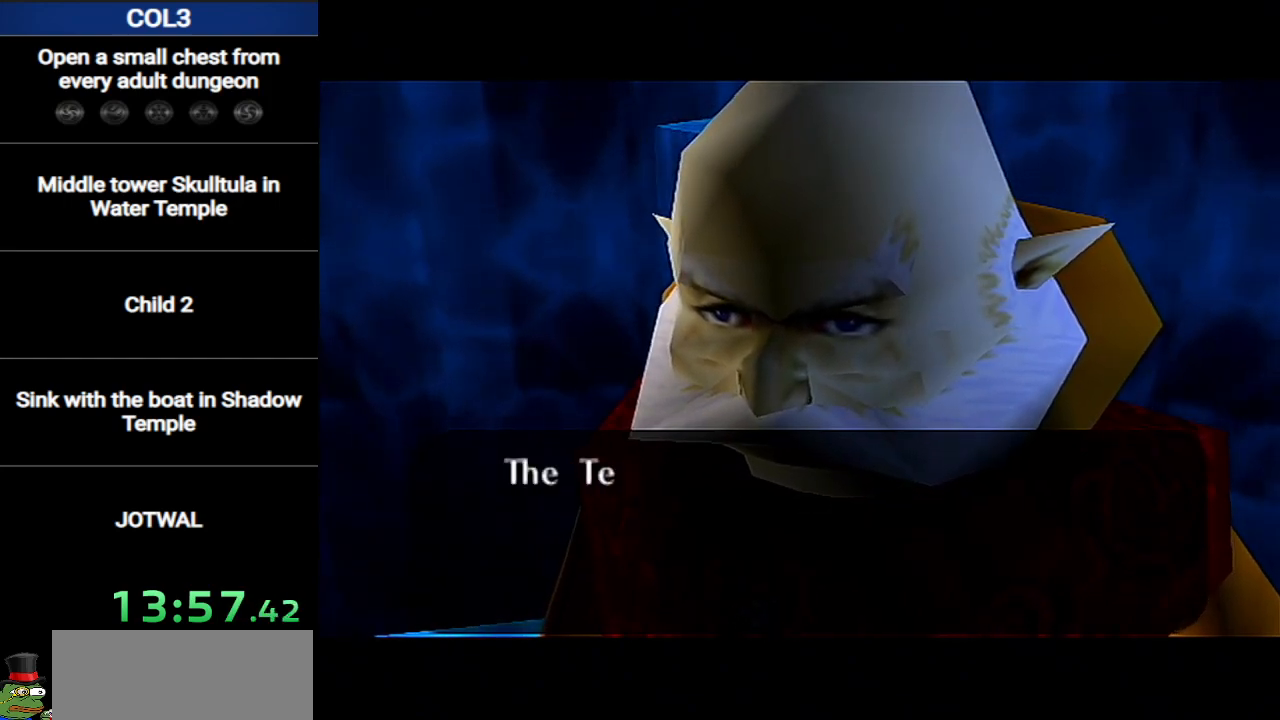
{"buttons": ["A"], "left_stick": "center", "right_stick": "center", "events": [[33, "B", "up"], [67, "A", "down"], [167, "A", "up"], [200, "B", "down"], [250, "A", "down"], [250, "B", "up"], [350, "A", "up"], [434, "A", "down"]]}
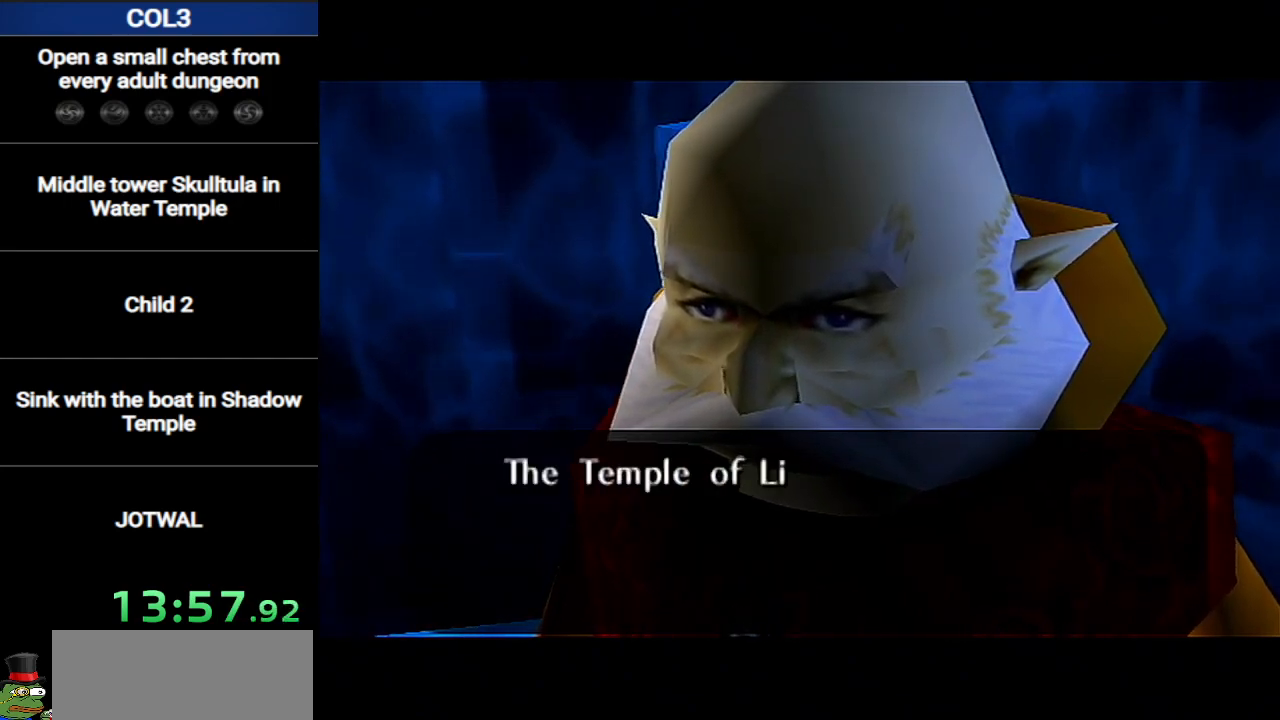
{"buttons": [], "left_stick": "center", "right_stick": "center", "events": [[34, "A", "up"], [100, "A", "down"], [184, "A", "up"], [217, "B", "down"], [251, "A", "down"], [284, "B", "up"], [351, "A", "up"], [417, "A", "down"], [501, "A", "up"]]}
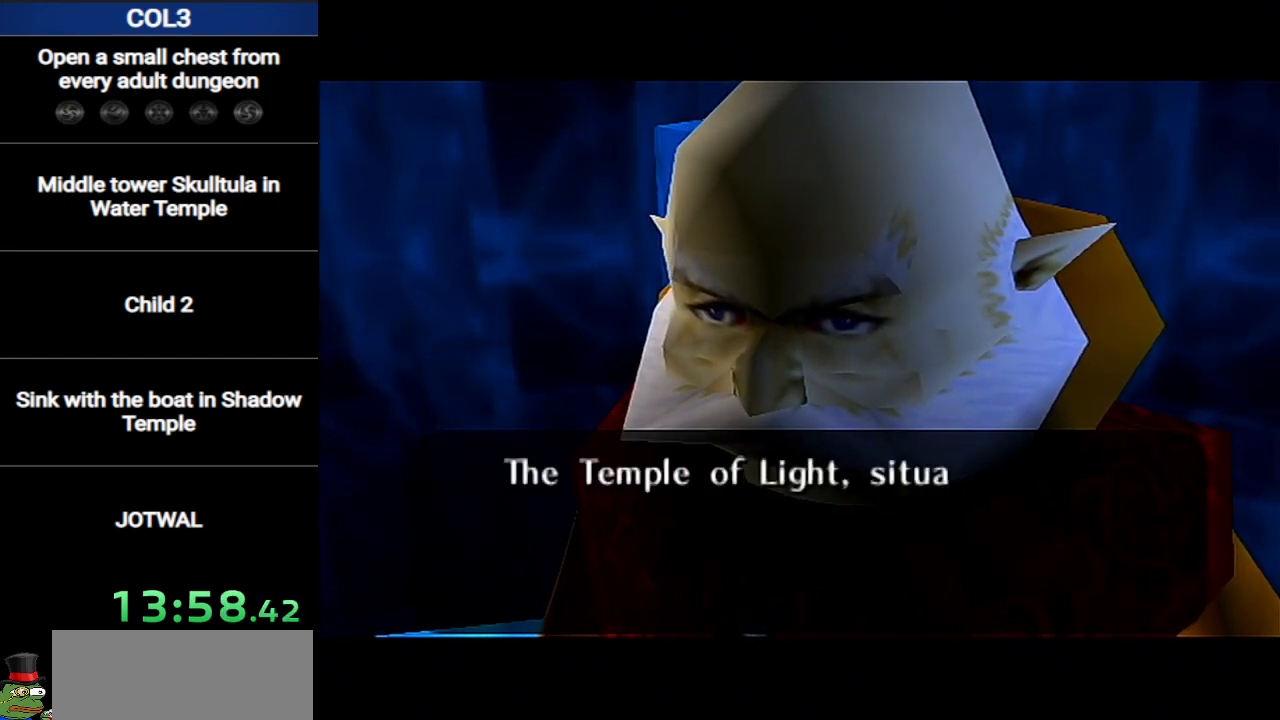
{"buttons": [], "left_stick": "center", "right_stick": "center", "events": [[33, "A", "down"], [33, "B", "down"], [150, "A", "up"], [183, "B", "up"], [217, "A", "down"], [283, "A", "up"], [317, "B", "down"], [350, "B", "up"], [384, "A", "down"], [434, "B", "down"], [467, "A", "up"], [467, "B", "up"]]}
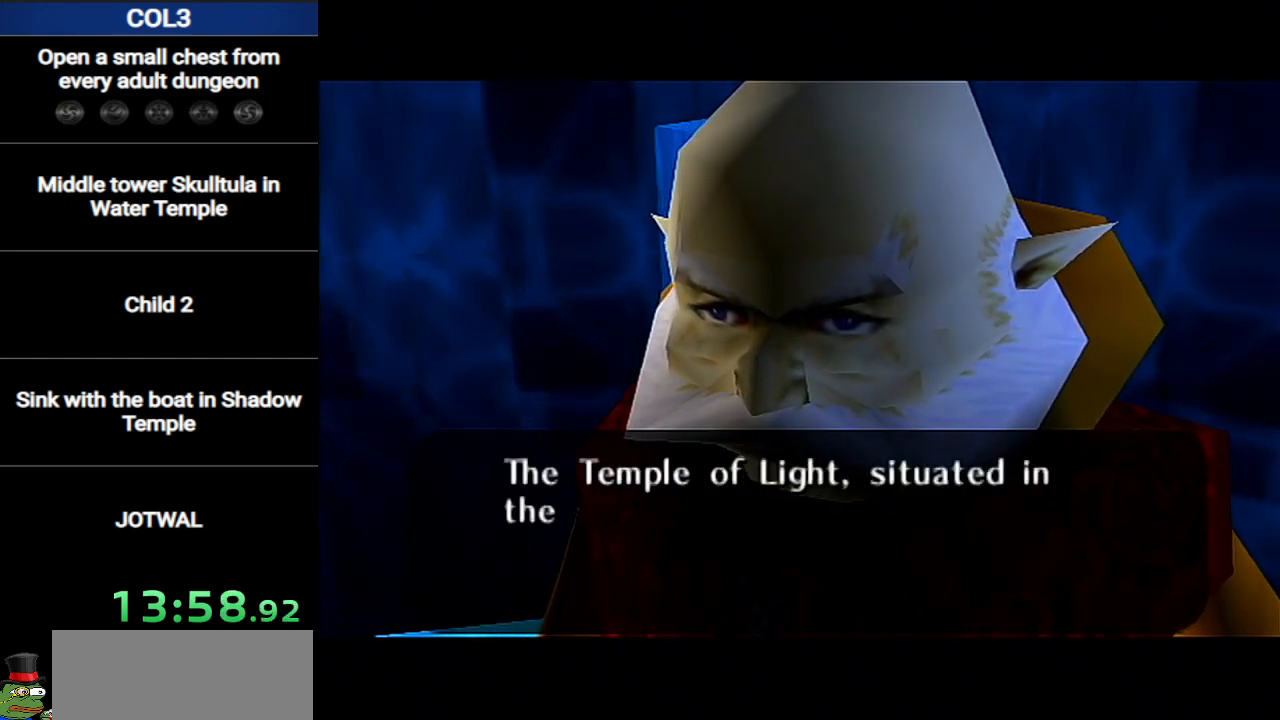
{"buttons": [], "left_stick": "center", "right_stick": "center", "events": [[34, "A", "down"], [34, "B", "down"], [100, "A", "up"], [100, "B", "up"], [201, "A", "down"], [201, "B", "down"], [251, "B", "up"], [284, "A", "up"], [317, "B", "down"], [384, "A", "down"], [384, "B", "up"], [434, "A", "up"], [434, "B", "down"], [467, "B", "up"]]}
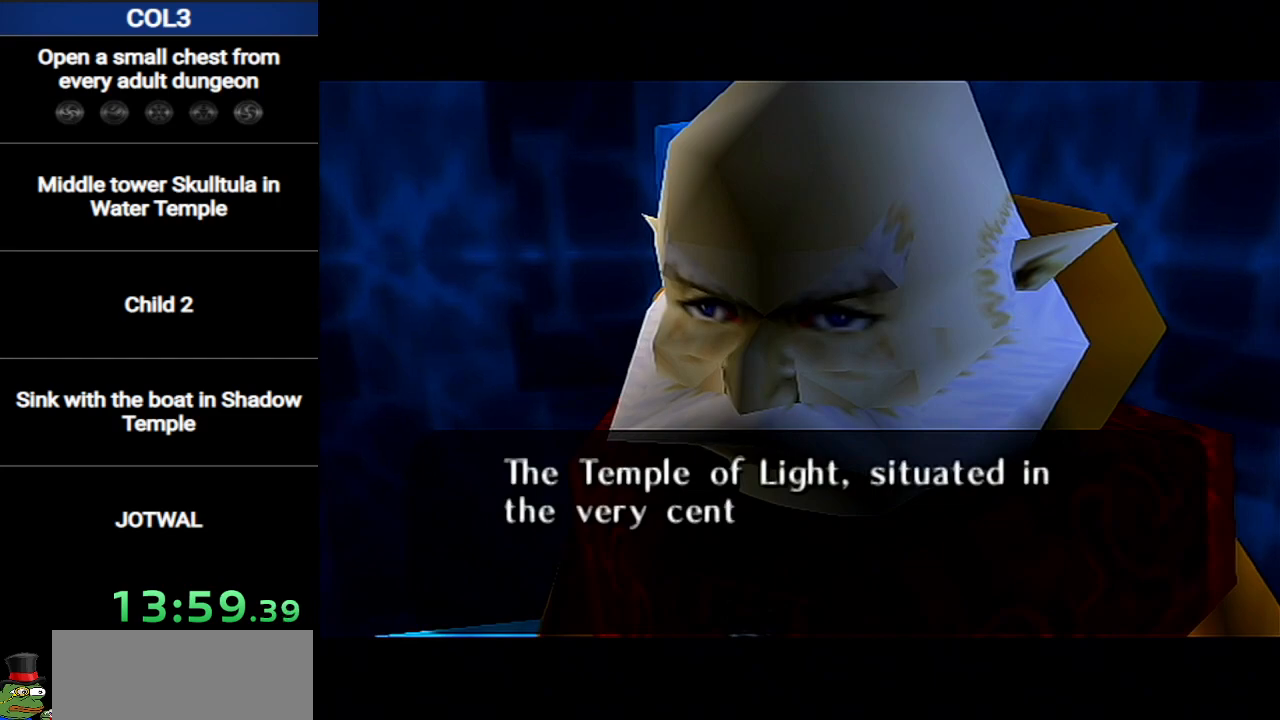
{"buttons": ["A"], "left_stick": "center", "right_stick": "center", "events": [[33, "A", "down"], [67, "B", "down"], [100, "A", "up"], [133, "B", "up"], [183, "A", "down"], [183, "B", "down"], [250, "B", "up"], [283, "A", "up"], [317, "B", "down"], [350, "A", "down"], [384, "B", "up"], [434, "A", "up"], [434, "B", "down"], [500, "A", "down"], [500, "B", "up"]]}
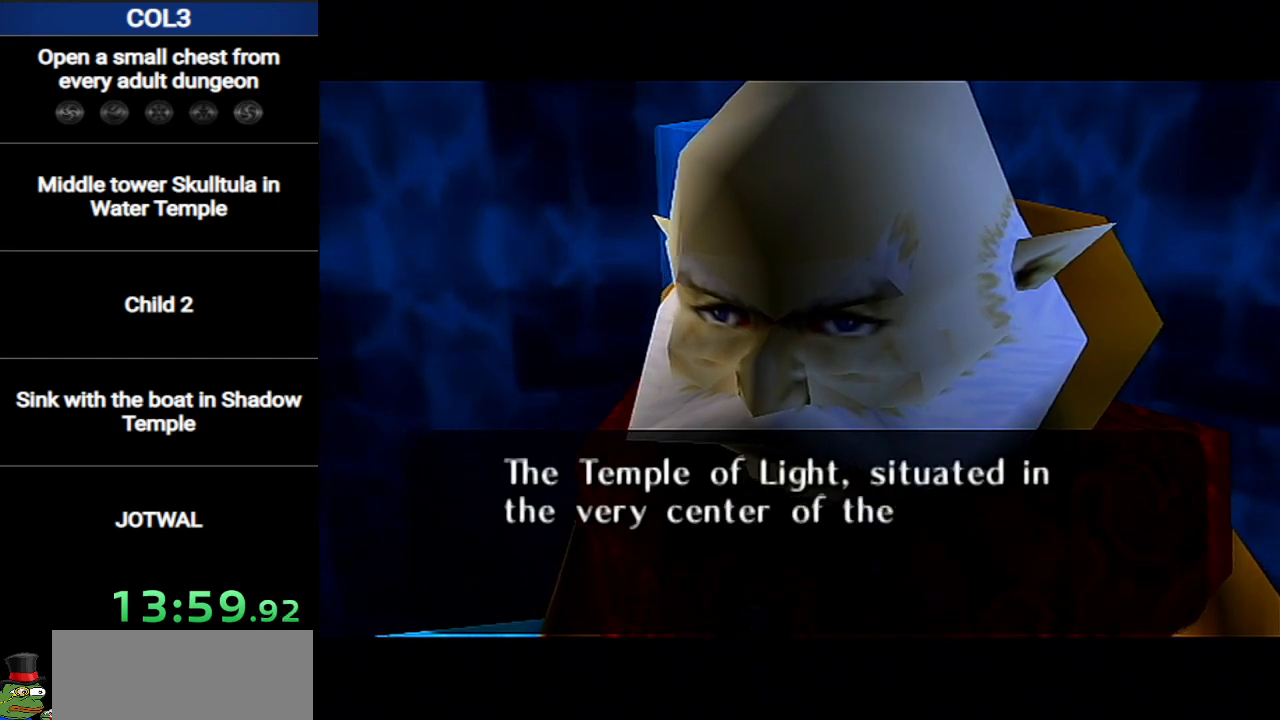
{"buttons": [], "left_stick": "center", "right_stick": "center", "events": [[67, "A", "up"], [67, "B", "down"], [134, "B", "up"], [167, "A", "down"], [217, "A", "up"], [217, "B", "down"], [284, "B", "up"], [317, "A", "down"], [317, "B", "down"], [384, "A", "up"], [401, "B", "up"], [467, "A", "down"], [467, "B", "down"], [501, "A", "up"], [501, "B", "up"]]}
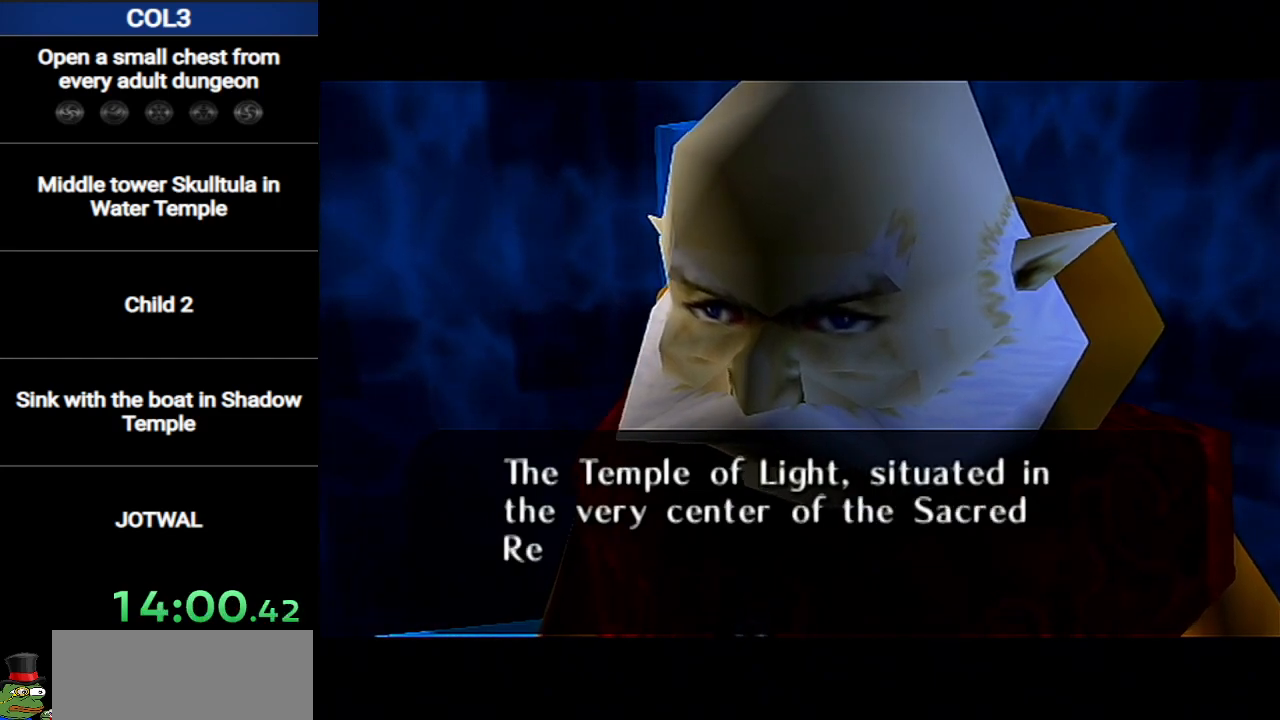
{"buttons": [], "left_stick": "center", "right_stick": "center", "events": [[100, "B", "down"], [133, "A", "down"], [133, "B", "up"], [183, "A", "up"], [183, "B", "down"], [217, "B", "up"], [250, "A", "down"], [283, "B", "down"], [317, "A", "up"], [350, "B", "up"], [400, "A", "down"], [400, "B", "down"], [467, "B", "up"], [500, "A", "up"]]}
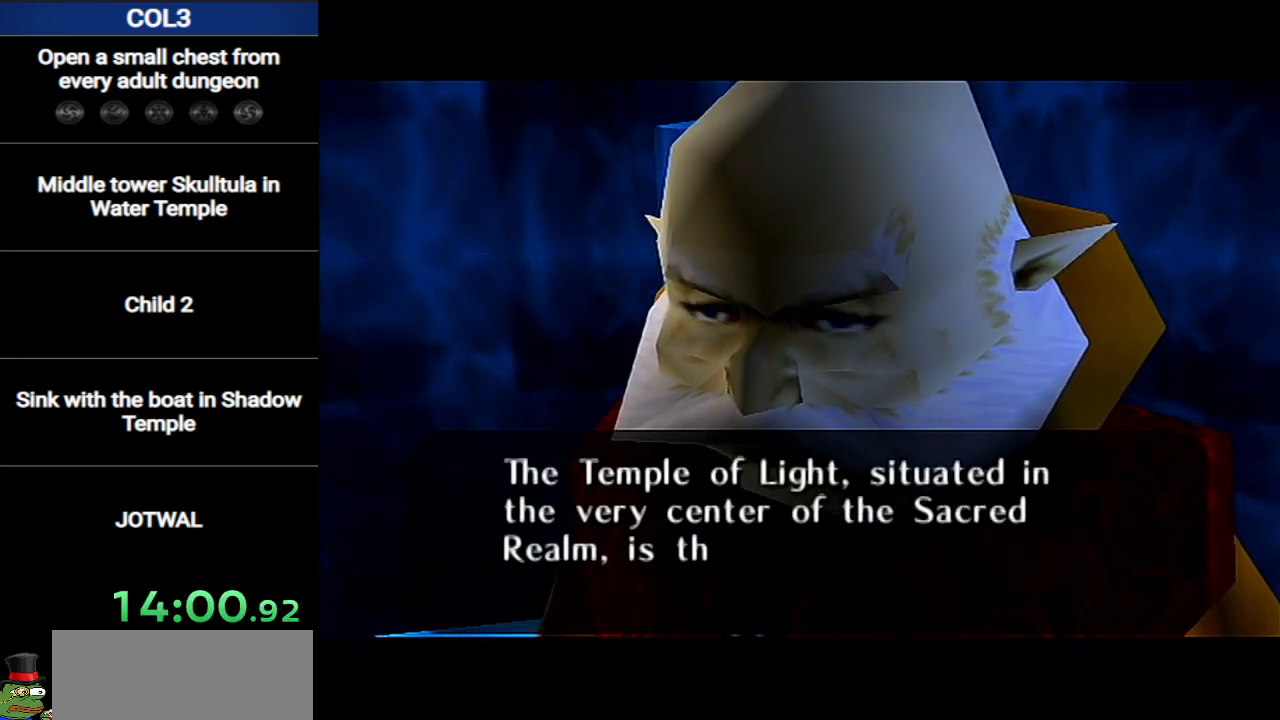
{"buttons": ["B"], "left_stick": "center", "right_stick": "center", "events": [[34, "B", "down"], [67, "A", "down"], [167, "A", "up"], [201, "B", "up"], [251, "A", "down"], [251, "B", "down"], [317, "A", "up"], [317, "B", "up"], [384, "B", "down"], [417, "A", "down"], [417, "B", "up"], [467, "A", "up"], [501, "B", "down"]]}
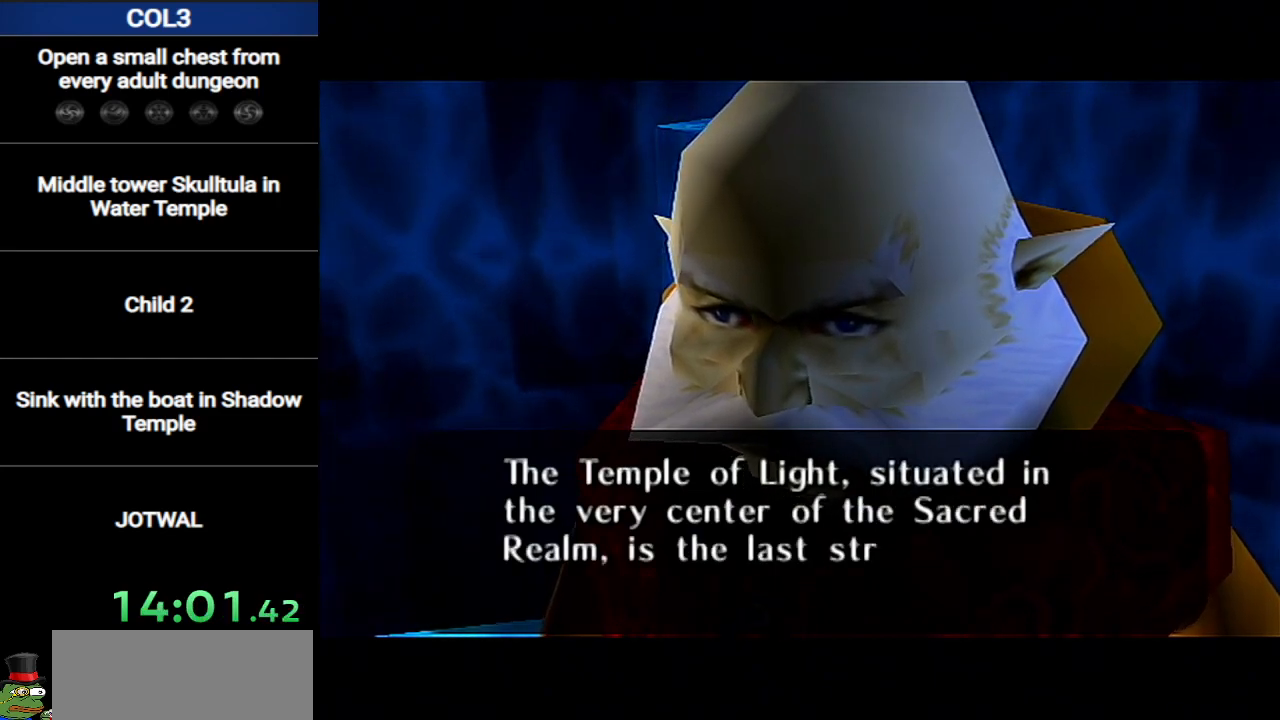
{"buttons": ["B"], "left_stick": "center", "right_stick": "center", "events": [[33, "B", "up"], [67, "A", "down"], [100, "B", "down"], [133, "A", "up"], [183, "B", "up"], [217, "A", "down"], [250, "B", "down"], [283, "A", "up"], [283, "B", "up"], [384, "A", "down"], [384, "B", "down"], [400, "B", "up"], [434, "A", "up"], [467, "B", "down"]]}
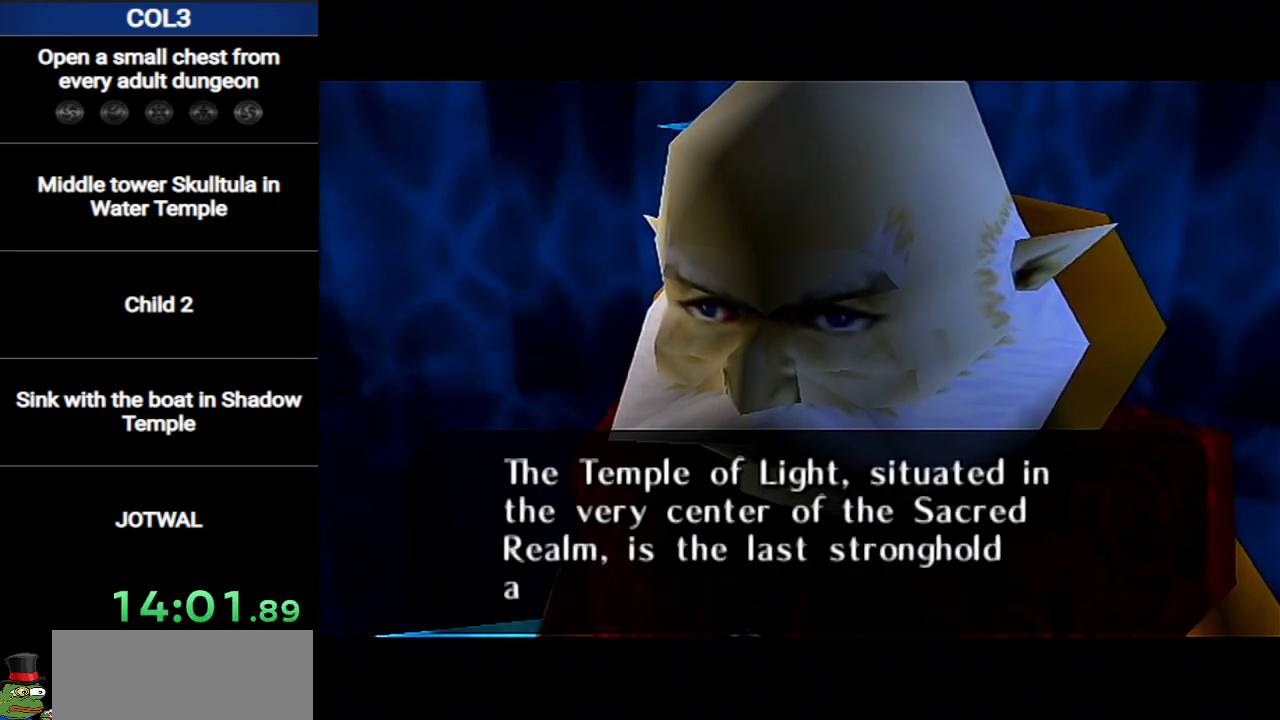
{"buttons": ["A", "B"], "left_stick": "center", "right_stick": "center", "events": [[34, "A", "down"], [34, "B", "up"], [100, "A", "up"], [100, "B", "down"], [134, "B", "up"], [184, "A", "down"], [184, "B", "down"], [217, "B", "up"], [251, "A", "up"], [317, "A", "down"], [317, "B", "down"], [351, "B", "up"], [401, "A", "up"], [434, "B", "down"], [467, "A", "down"], [467, "B", "up"], [501, "B", "down"]]}